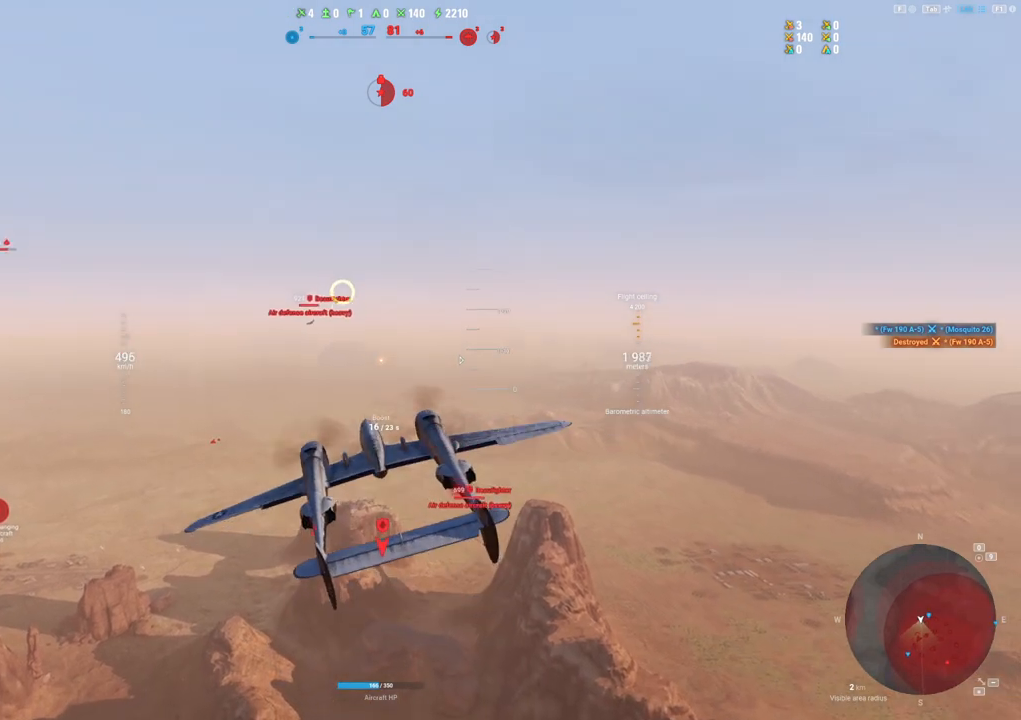
Gameplay with keyboard and mouse; each line is a JSON object with the keys and mouse buttons held at the frame after it. "events" lists presses ("down") and releases ("up") of "1", "2", "3", "4", "5", "a", "alt", "c", "caps_lock", "ctrl", "d", "e", "f", "g", "q", "r", "s", "shift", "space", "t", "tab", "v", "w", "x", "z", "mouse_left", "mouse_wheel" and "mouse_right" between this image and that frame as [ms after this image, input, new state], when the widget could be followed in between. "mouse_left", "mouse_wheel", "mouse_right" = the "left", "wheel", "right" buttons of the "mouse" list. No other keys are recorded. "wheel" means that the mouse wheel is clicked or scrolled. "mouse_move" is the direction in which the mouse moves at that frame (one of eight, or "still"), when it could be read.
{"keys": [], "mouse": [], "mouse_move": "still", "events": []}
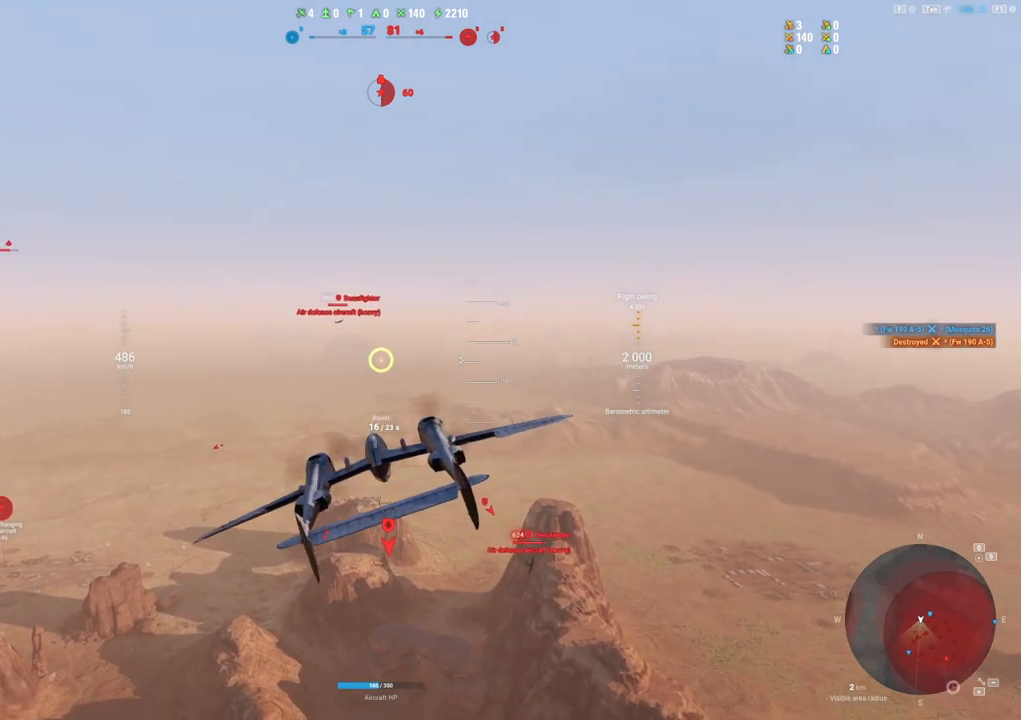
{"keys": [], "mouse": [], "mouse_move": "down", "events": []}
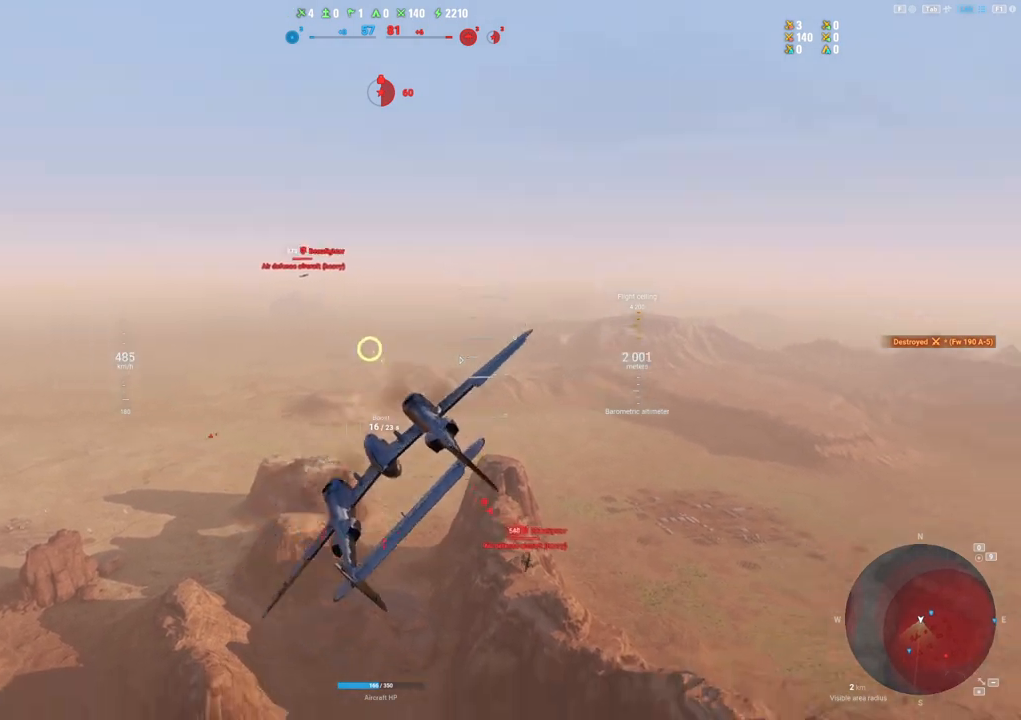
{"keys": ["a"], "mouse": [], "mouse_move": "up", "events": [[317, "a", "down"]]}
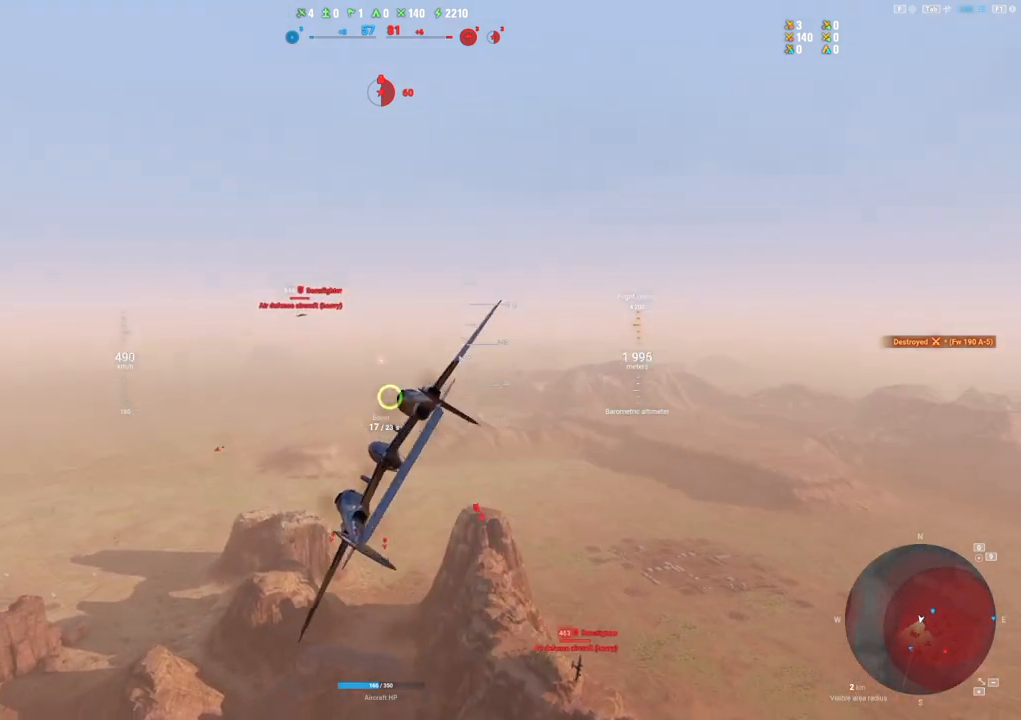
{"keys": ["a", "shift"], "mouse": [], "mouse_move": "up-left", "events": [[283, "shift", "down"]]}
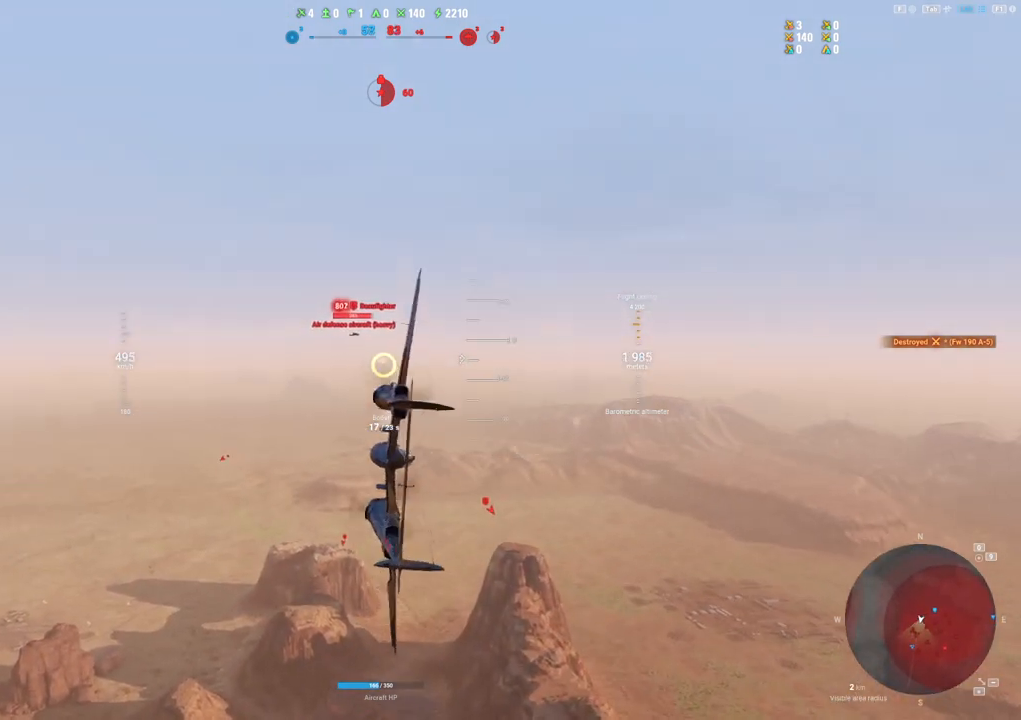
{"keys": [], "mouse": [], "mouse_move": "up-right", "events": [[200, "a", "up"], [250, "shift", "up"]]}
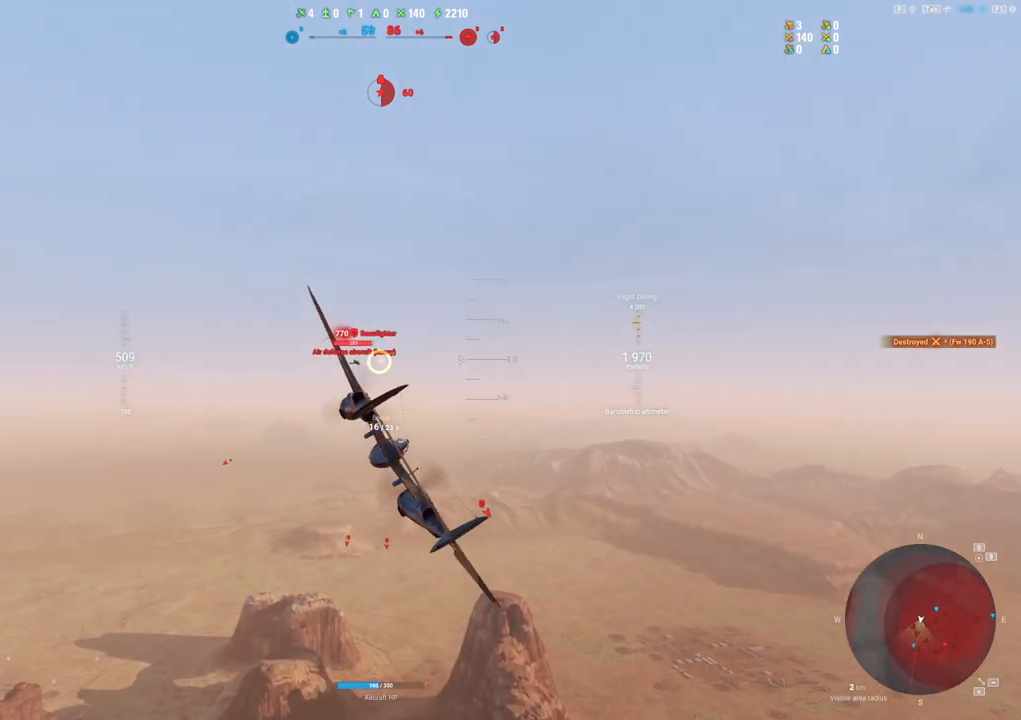
{"keys": [], "mouse": ["left"], "mouse_move": "up-right", "events": [[67, "mouse_left", "down"]]}
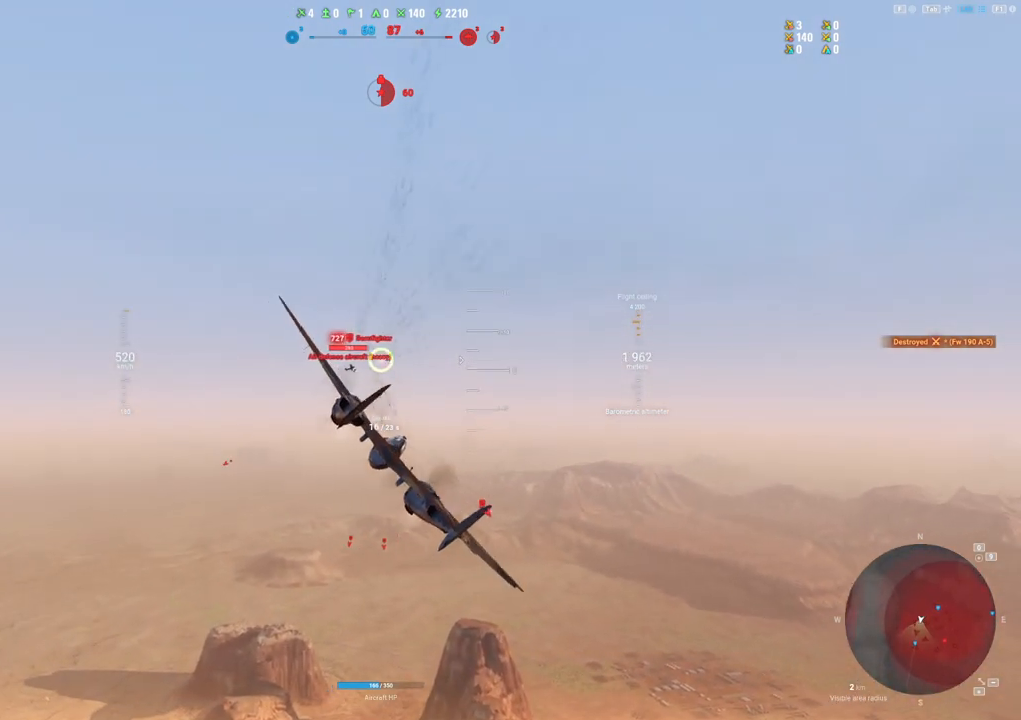
{"keys": ["d"], "mouse": ["left"], "mouse_move": "still", "events": [[100, "d", "down"], [183, "d", "up"], [417, "d", "down"]]}
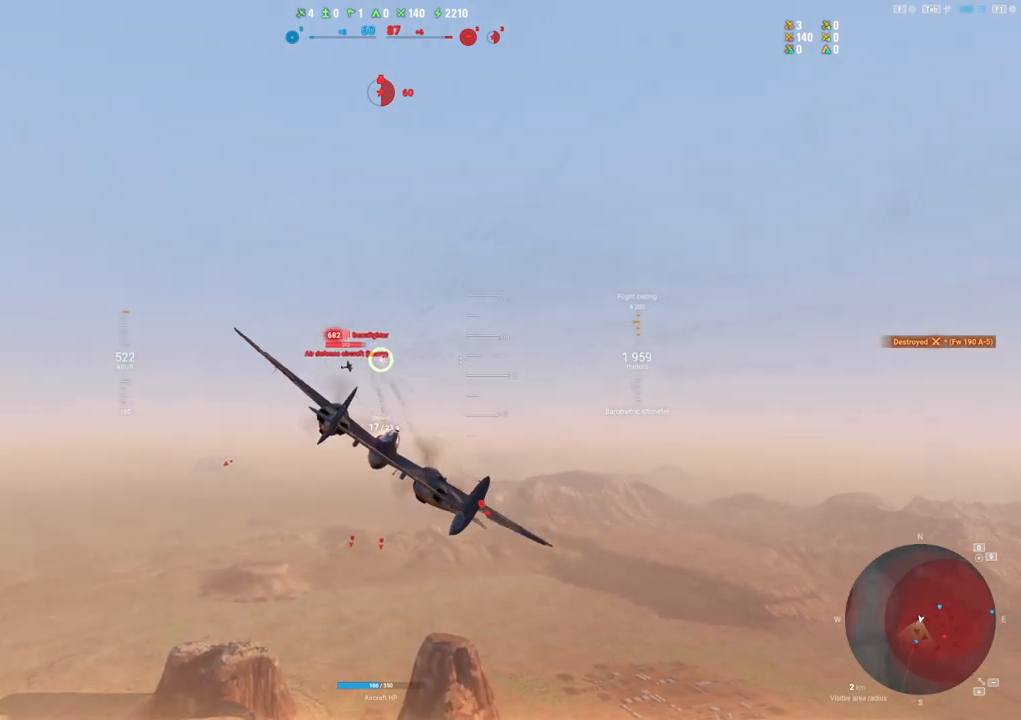
{"keys": [], "mouse": ["left"], "mouse_move": "right", "events": [[17, "d", "up"], [200, "d", "down"], [250, "d", "up"], [433, "d", "down"], [483, "d", "up"]]}
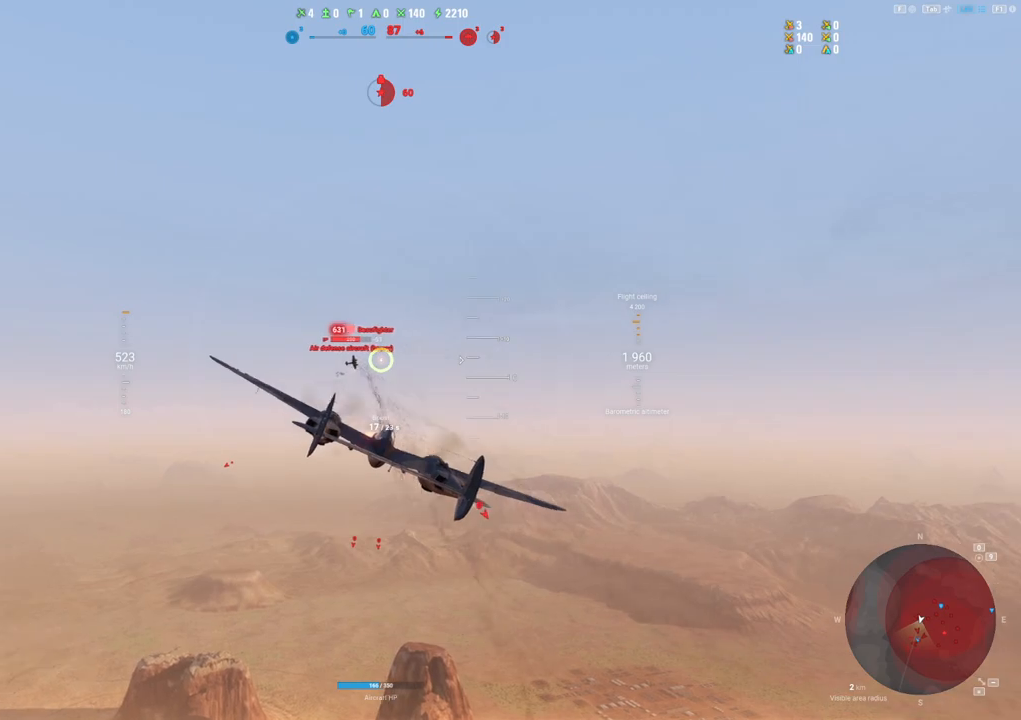
{"keys": [], "mouse": ["left"], "mouse_move": "still", "events": [[167, "d", "down"], [267, "d", "up"], [400, "d", "down"], [500, "d", "up"]]}
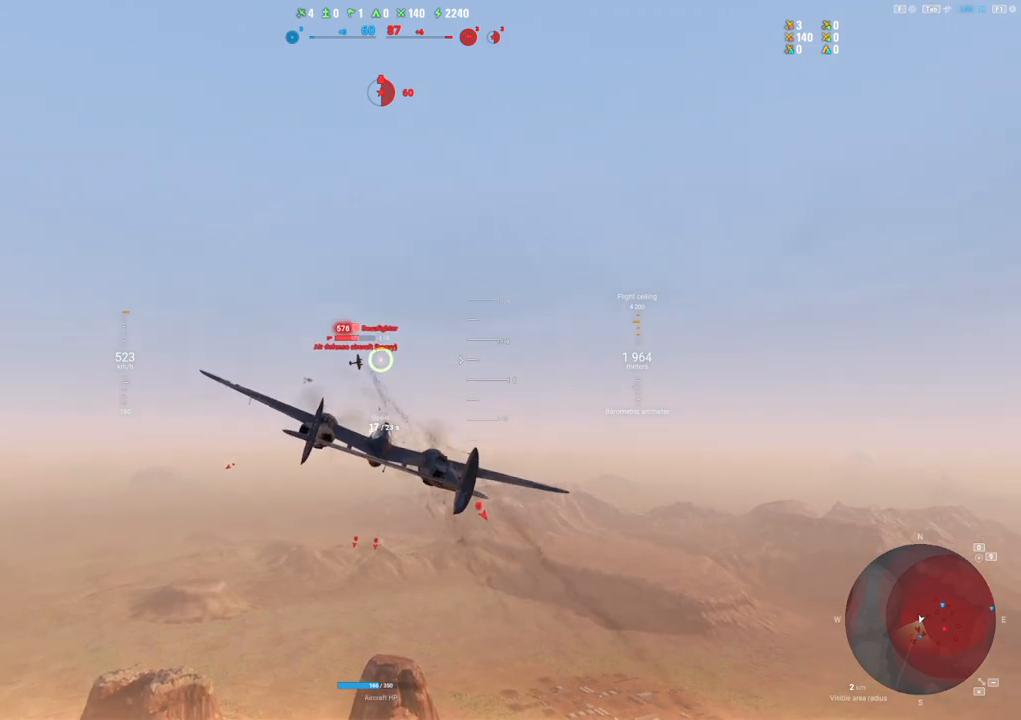
{"keys": [], "mouse": ["left"], "mouse_move": "still", "events": [[100, "d", "down"], [183, "d", "up"], [317, "d", "down"], [417, "d", "up"]]}
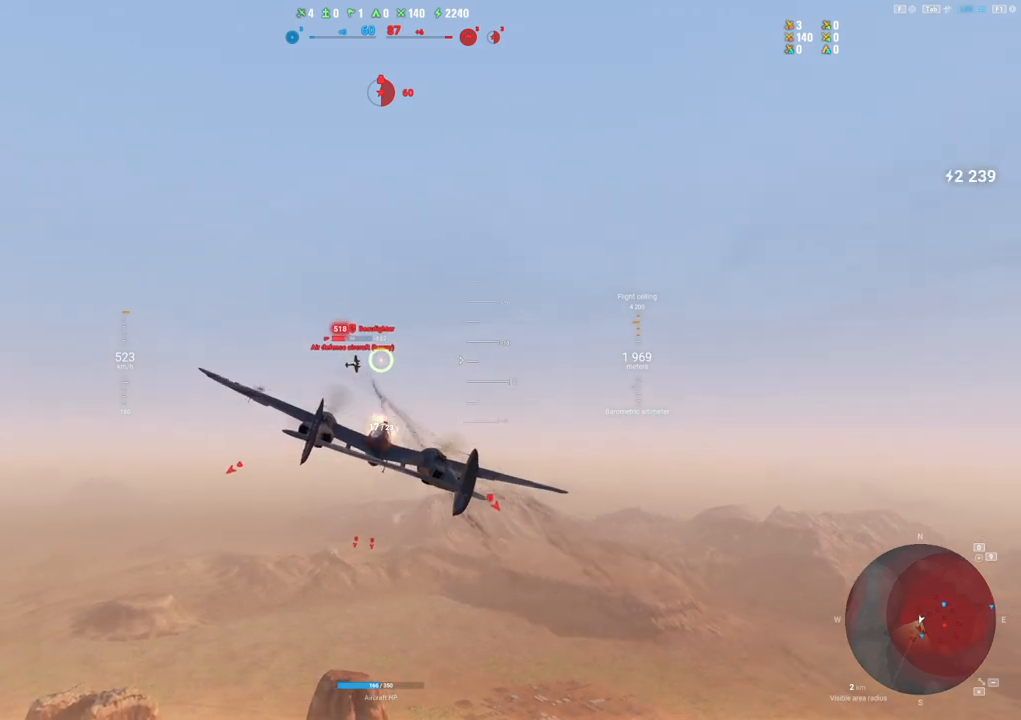
{"keys": [], "mouse": ["left"], "mouse_move": "still", "events": [[67, "d", "down"], [150, "d", "up"], [300, "d", "down"], [383, "d", "up"]]}
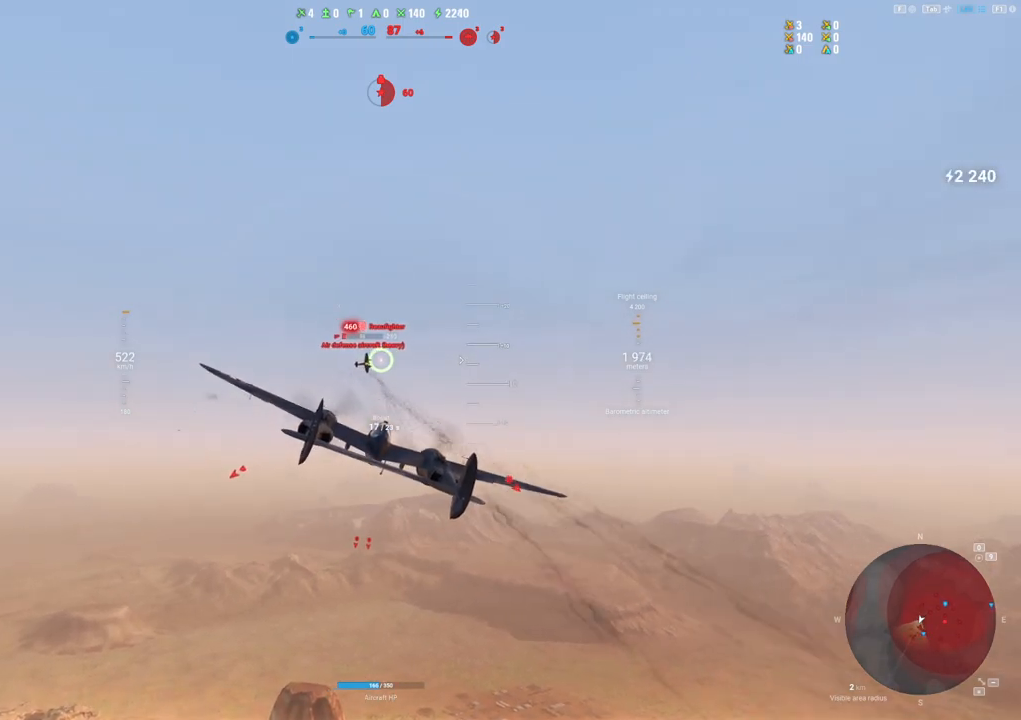
{"keys": ["a"], "mouse": [], "mouse_move": "left", "events": [[350, "mouse_left", "up"], [400, "a", "down"]]}
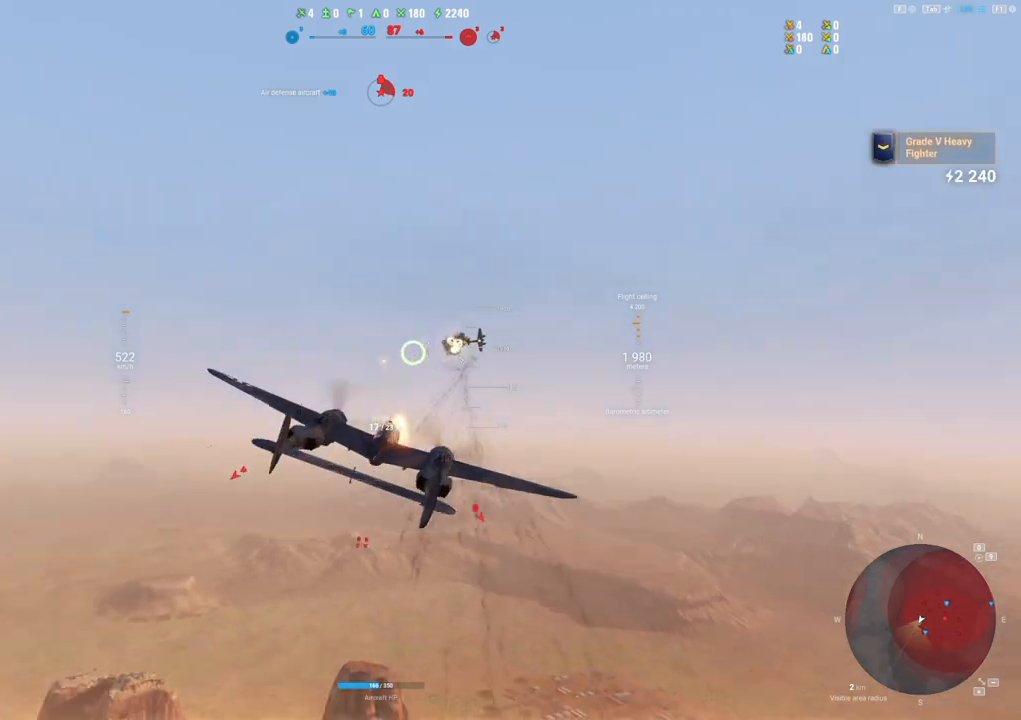
{"keys": ["a"], "mouse": [], "mouse_move": "still", "events": []}
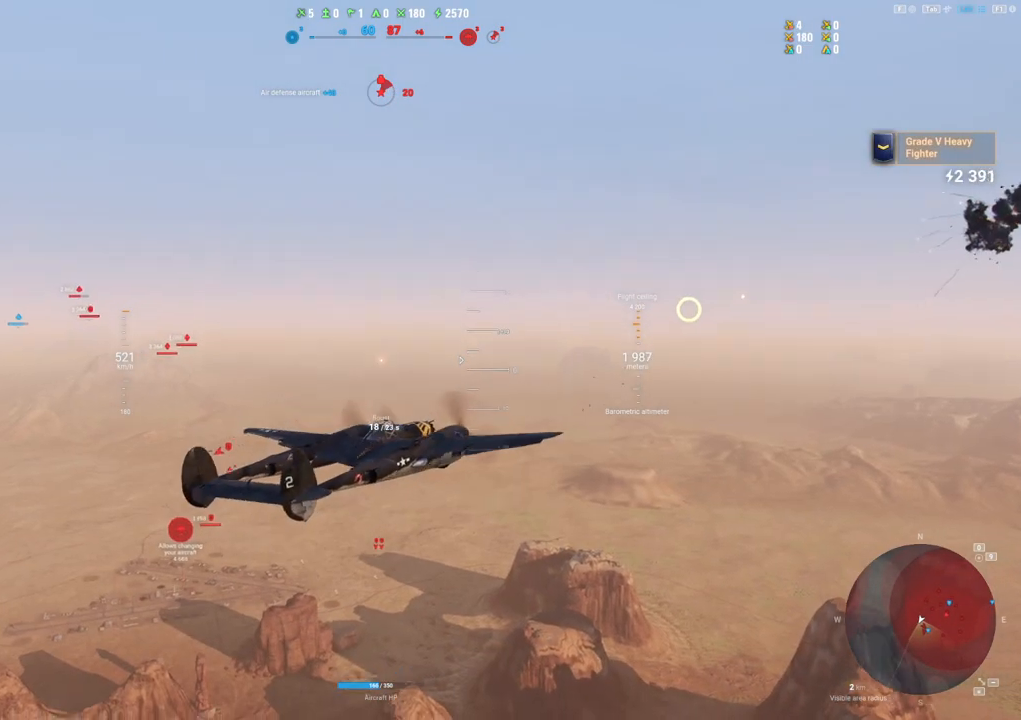
{"keys": ["q"], "mouse": [], "mouse_move": "still", "events": [[200, "a", "up"], [433, "q", "down"]]}
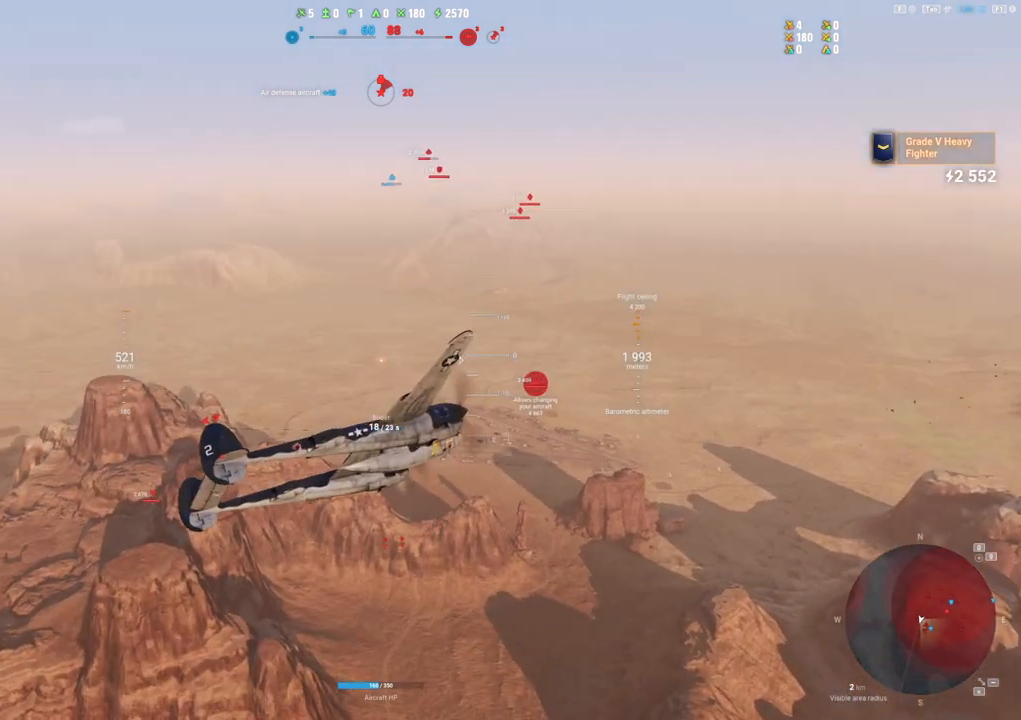
{"keys": ["q"], "mouse": [], "mouse_move": "still", "events": []}
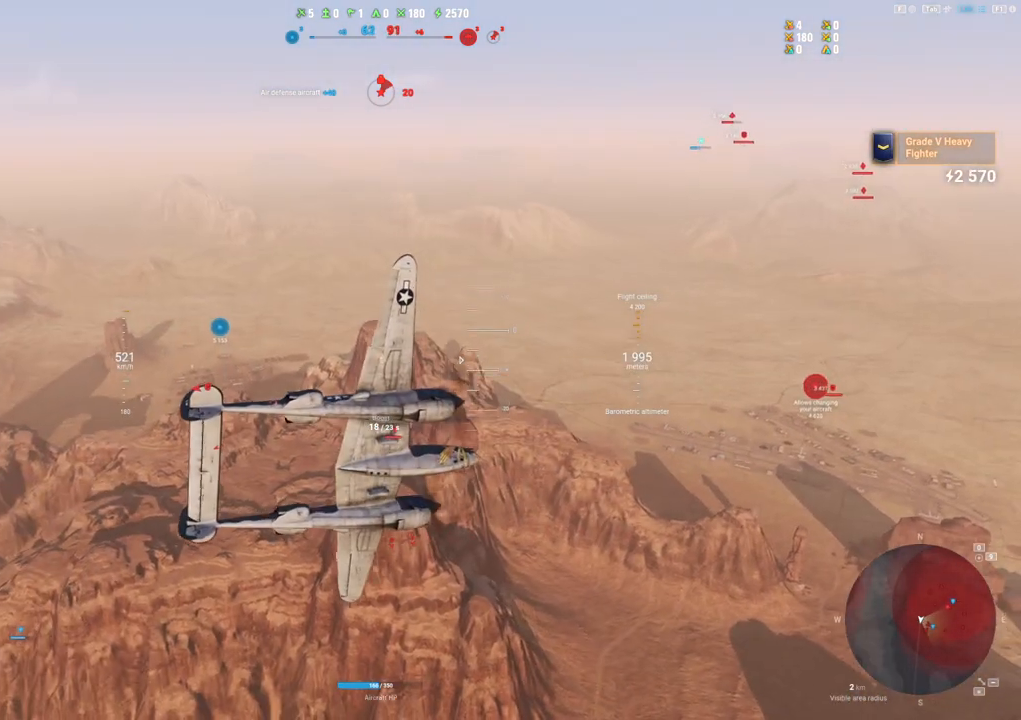
{"keys": ["q"], "mouse": [], "mouse_move": "down", "events": []}
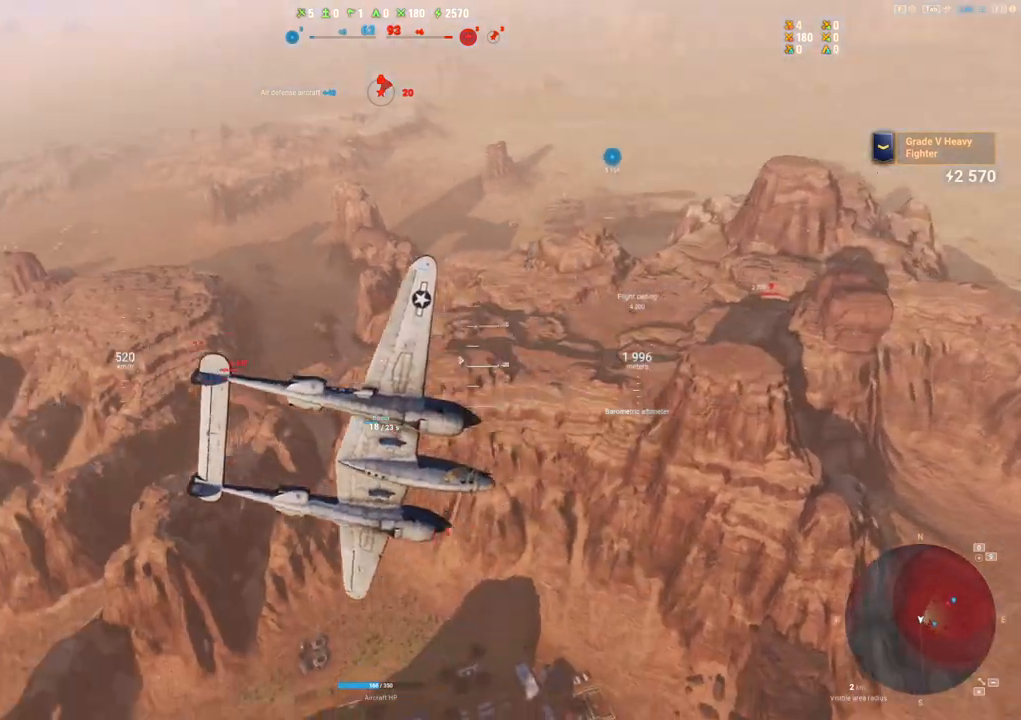
{"keys": ["q"], "mouse": [], "mouse_move": "still", "events": []}
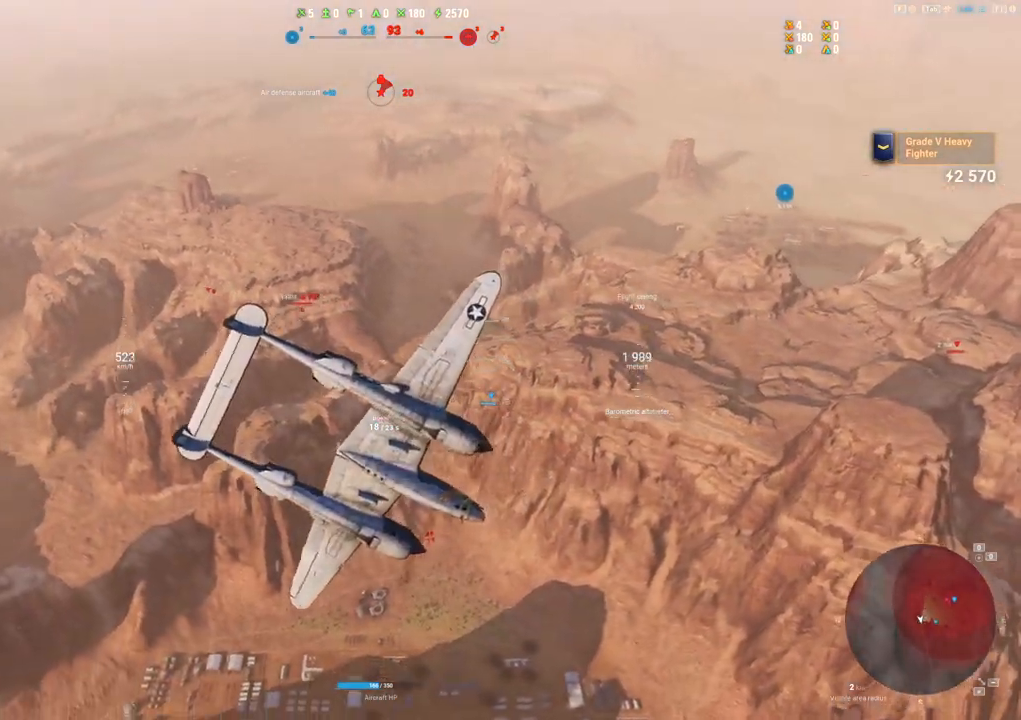
{"keys": ["q", "s"], "mouse": [], "mouse_move": "still", "events": [[450, "s", "down"]]}
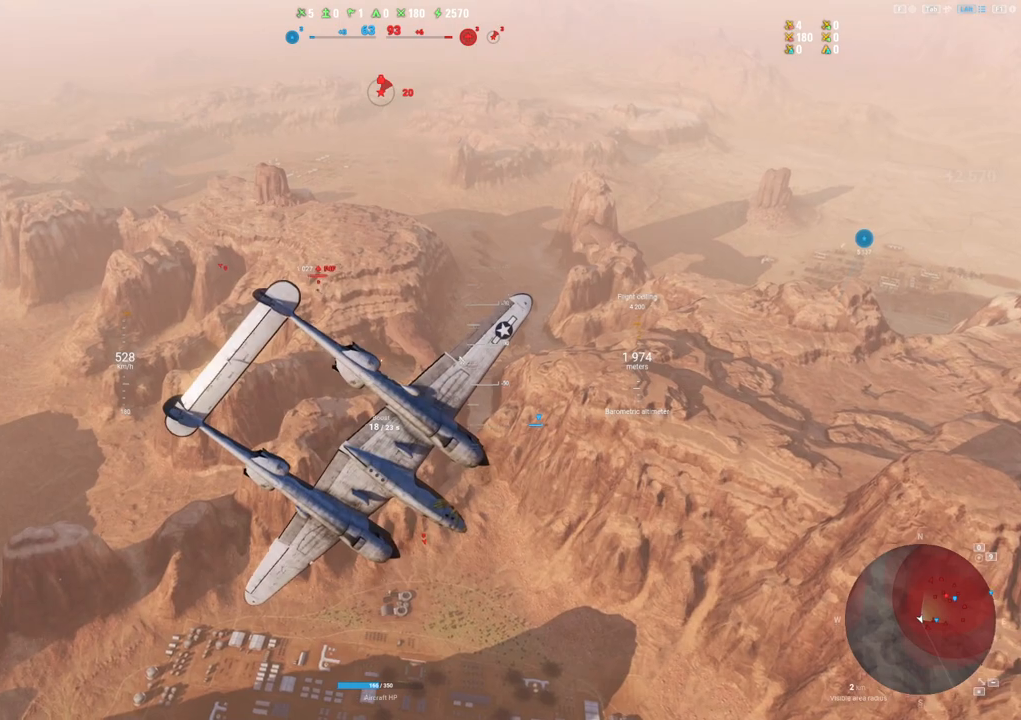
{"keys": ["s"], "mouse": [], "mouse_move": "left", "events": [[50, "q", "up"]]}
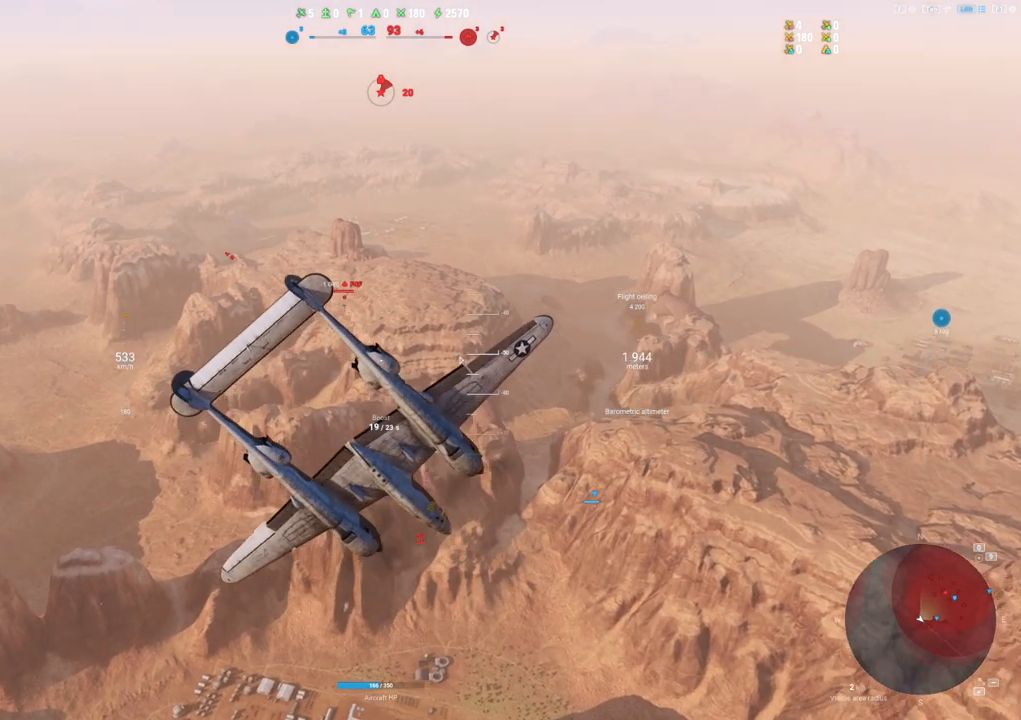
{"keys": ["s"], "mouse": [], "mouse_move": "up", "events": []}
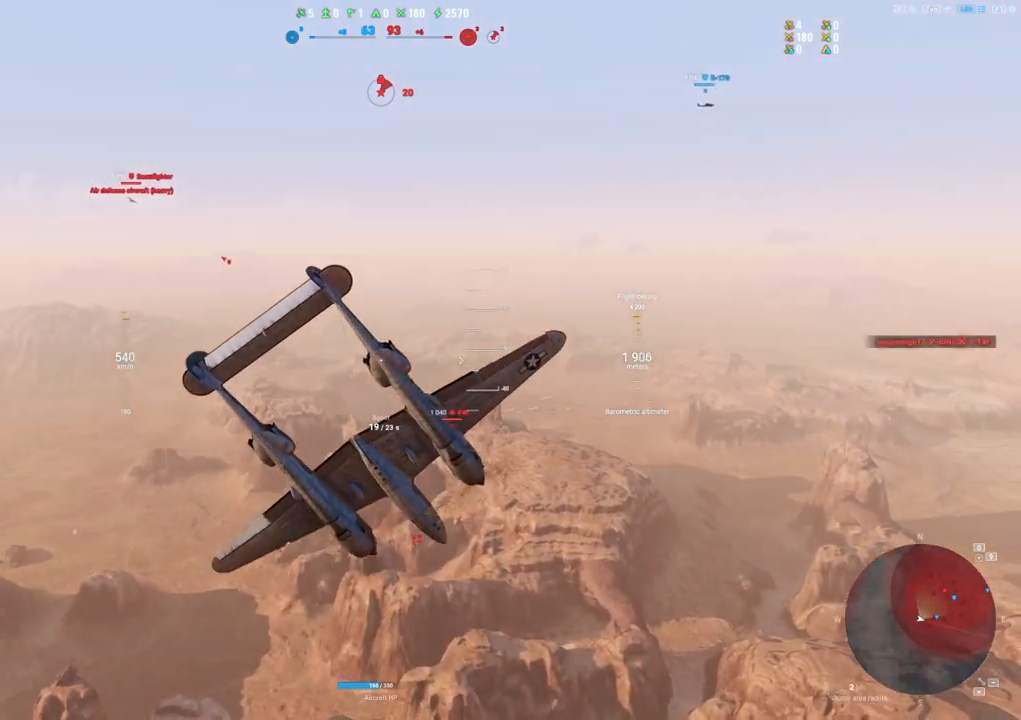
{"keys": ["s"], "mouse": [], "mouse_move": "still", "events": []}
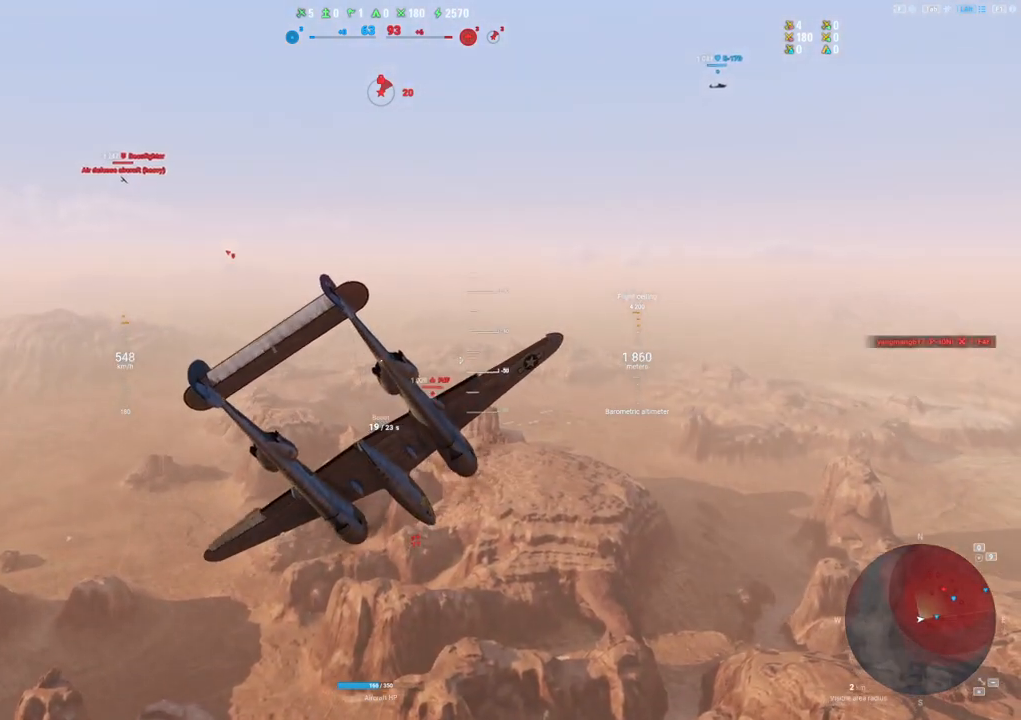
{"keys": ["s"], "mouse": [], "mouse_move": "left", "events": []}
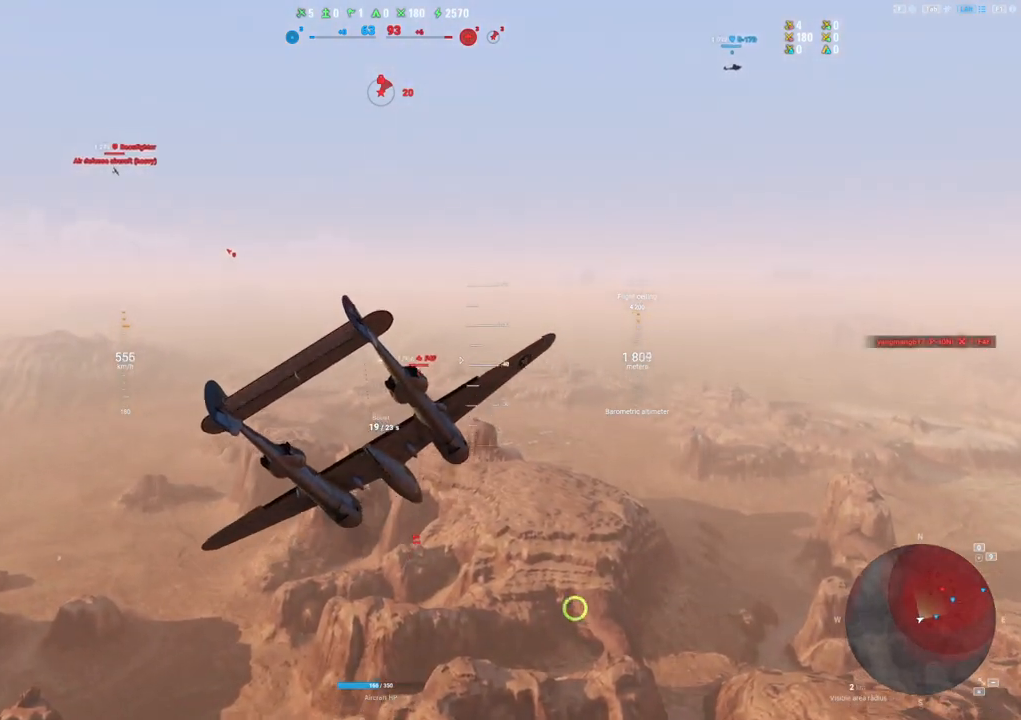
{"keys": ["s"], "mouse": [], "mouse_move": "up", "events": []}
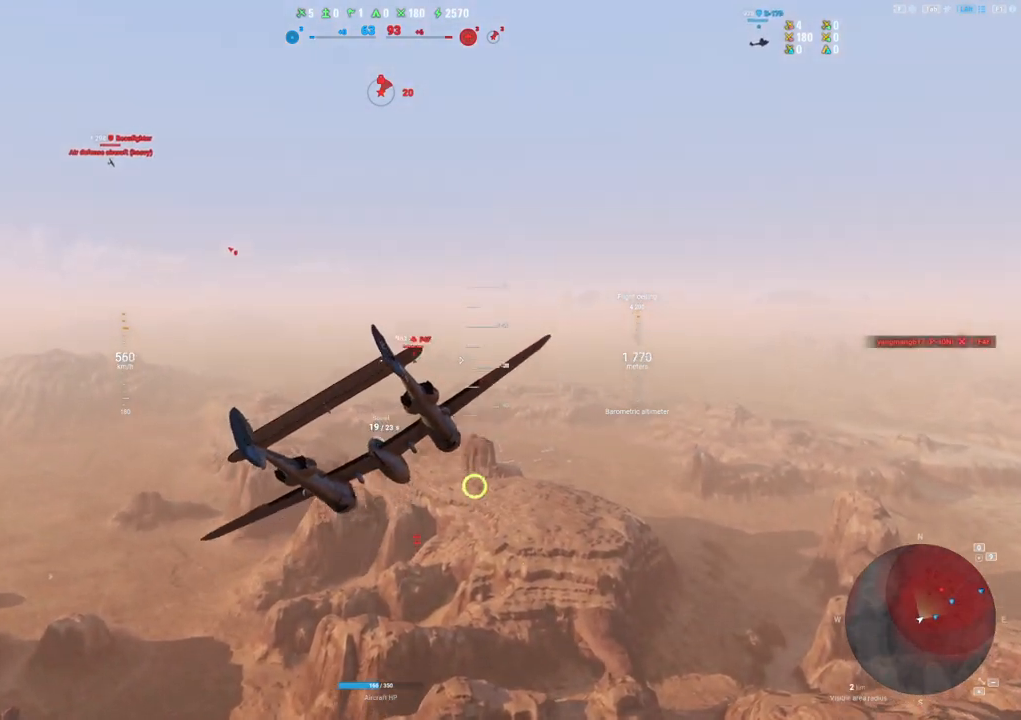
{"keys": ["shift"], "mouse": [], "mouse_move": "up-right", "events": [[33, "s", "up"], [317, "shift", "down"]]}
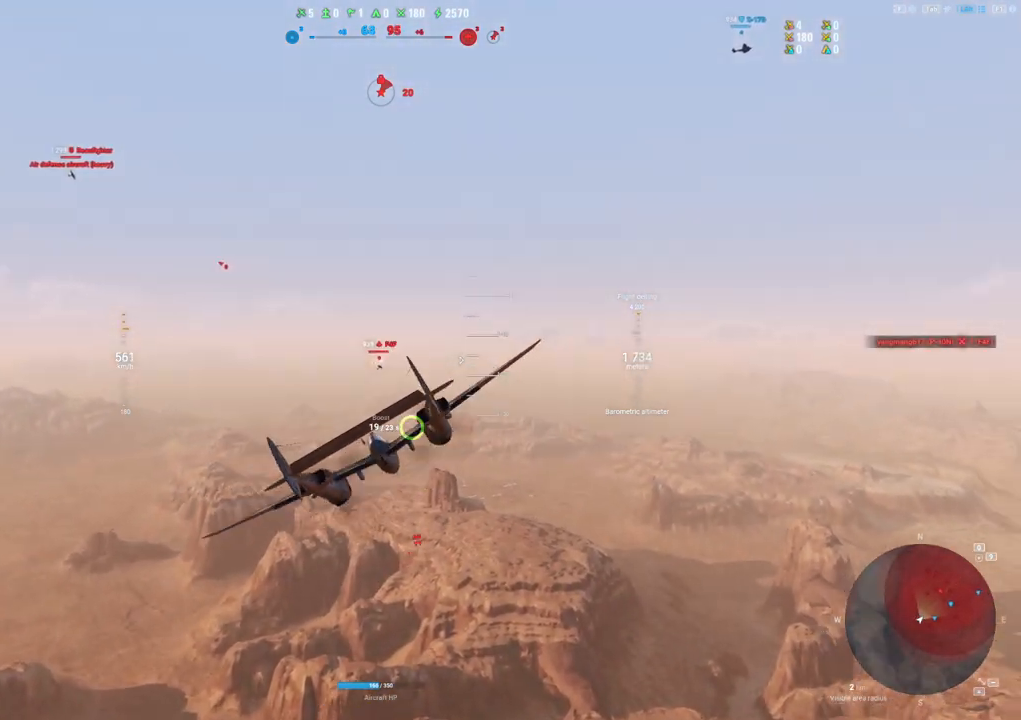
{"keys": ["d", "shift"], "mouse": [], "mouse_move": "up-right", "events": [[417, "d", "down"]]}
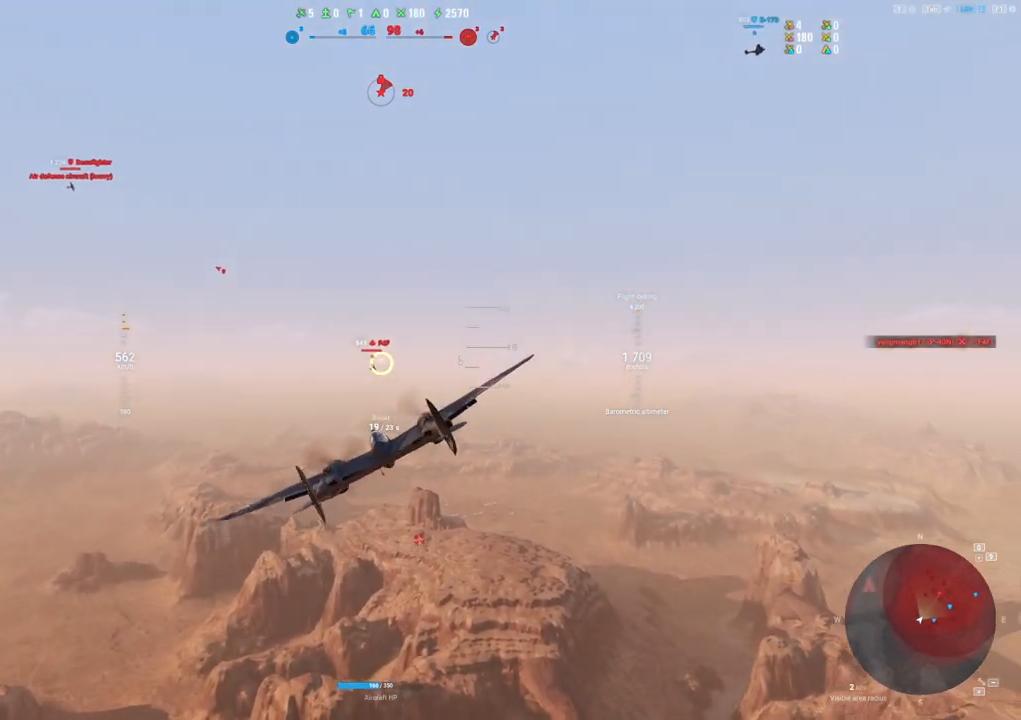
{"keys": ["shift"], "mouse": [], "mouse_move": "up-right", "events": [[483, "d", "up"]]}
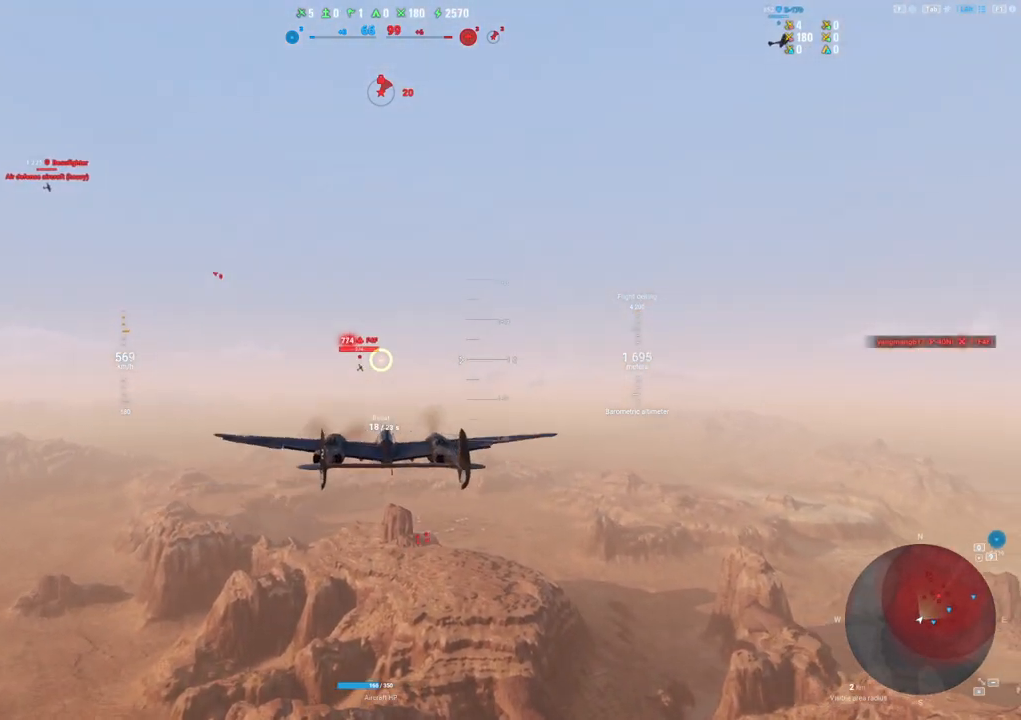
{"keys": [], "mouse": ["left"], "mouse_move": "still", "events": [[33, "mouse_left", "down"], [67, "shift", "up"], [217, "d", "down"], [400, "d", "up"]]}
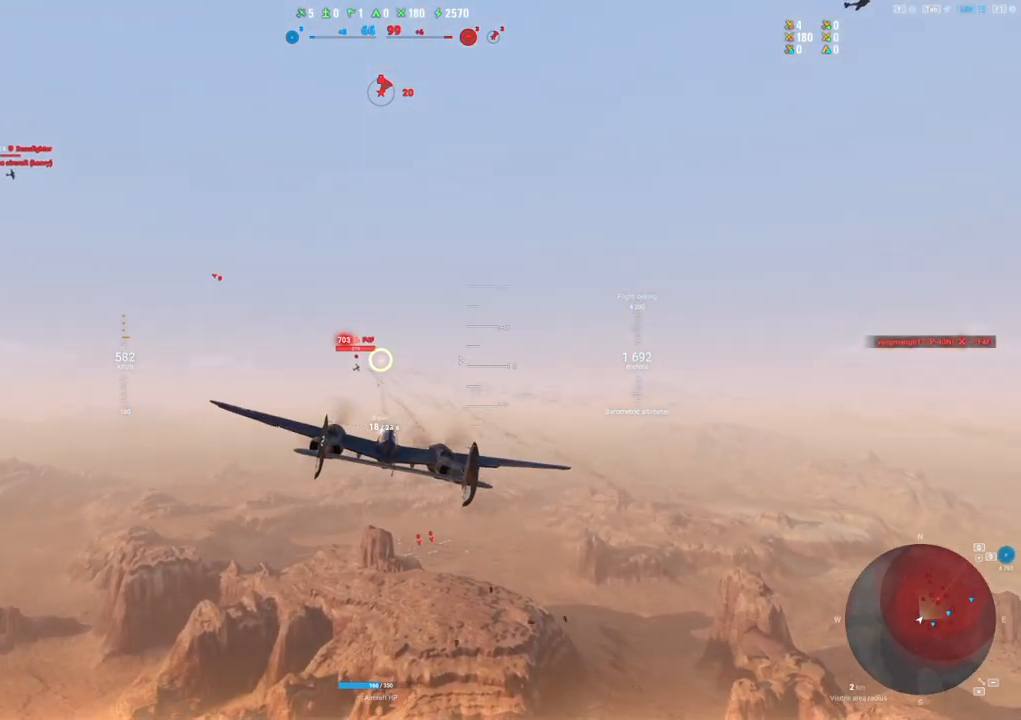
{"keys": [], "mouse": ["left"], "mouse_move": "up-right", "events": [[33, "d", "down"], [183, "d", "up"], [283, "d", "down"], [367, "d", "up"]]}
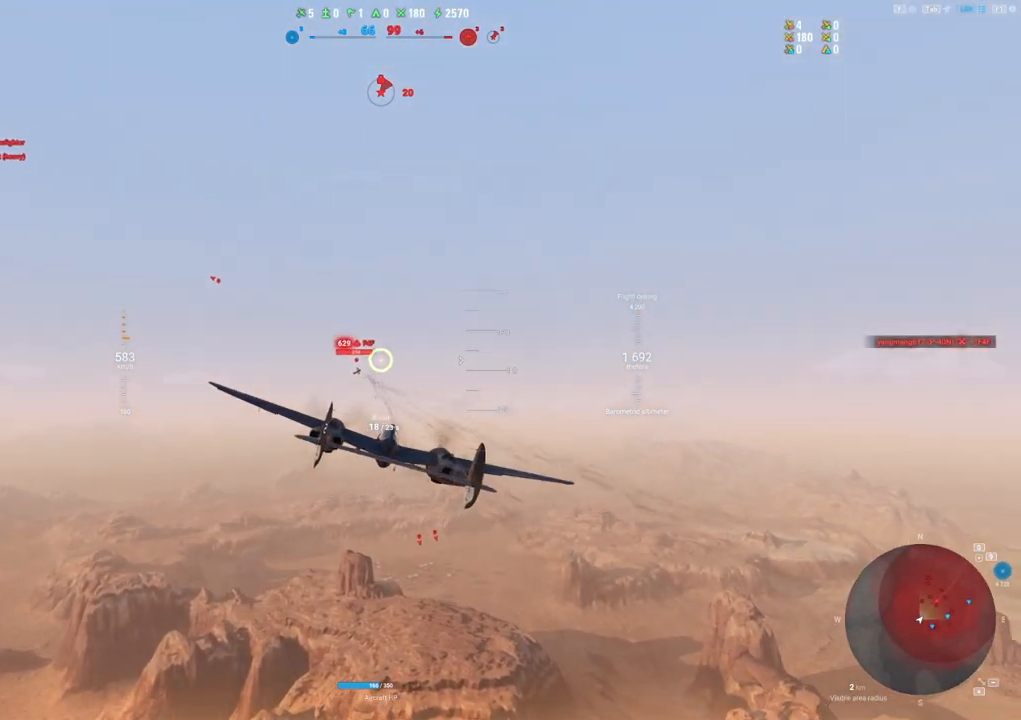
{"keys": ["d"], "mouse": ["left"], "mouse_move": "still", "events": [[17, "d", "down"], [100, "d", "up"], [250, "d", "down"], [333, "d", "up"], [433, "d", "down"]]}
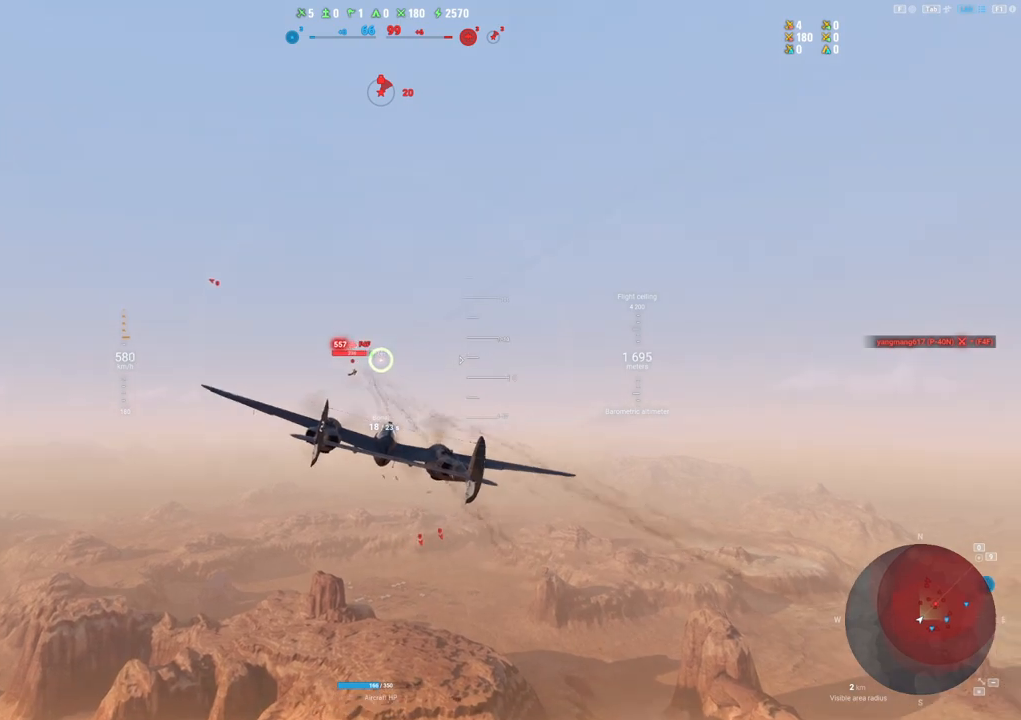
{"keys": [], "mouse": ["left"], "mouse_move": "right", "events": [[33, "d", "up"], [167, "d", "down"], [267, "d", "up"], [400, "d", "down"], [500, "d", "up"]]}